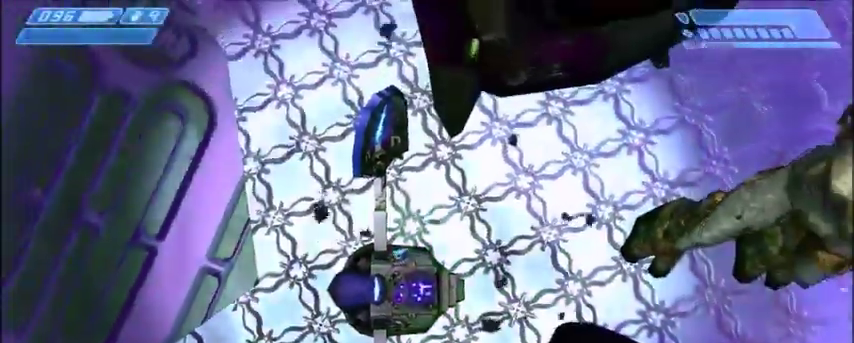
Gameplay with keyboard and mouse; each line is a JSON object with the keys and mouse buttons held at the frame after it. "events" lists presses ("down") and releases ("up") of "1", "2", "3", "4", "5", "a", "alt", "c", "ctrl", "d", "e", "f", "q", "r", "s", "shift", "space", "tab", "v", "w", "x", "z", "mouse_left", "mouse_middle", "mouse_right", "mouse_wheel_up" and "mouse_wheel_down" between this image and that frame as [ms after this image, input, new state], when the widget could be followed in between. "mouse_left", "mouse_middle", "mouse_right", "mouse_wheel_up", "mouse_wheel_down" = the "left", "middle", "right", "wheel_up", "wheel_down" buttons of the "mouse" list. No other keys are recorded. Mouse movement is not recorded.
{"keys": [], "mouse": [], "events": [[200, "w", "down"], [267, "w", "up"]]}
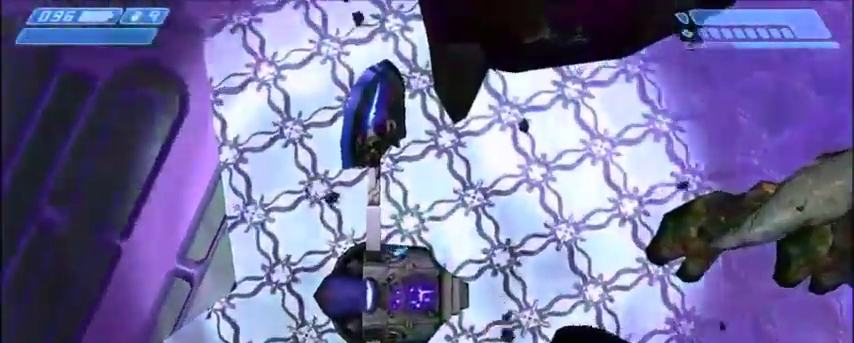
{"keys": [], "mouse": [], "events": []}
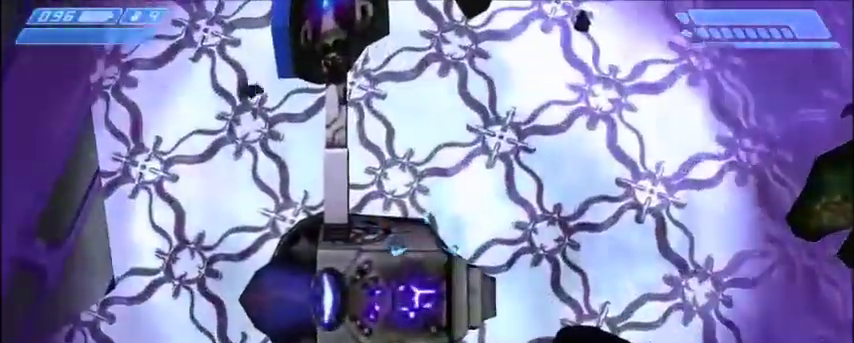
{"keys": [], "mouse": [], "events": []}
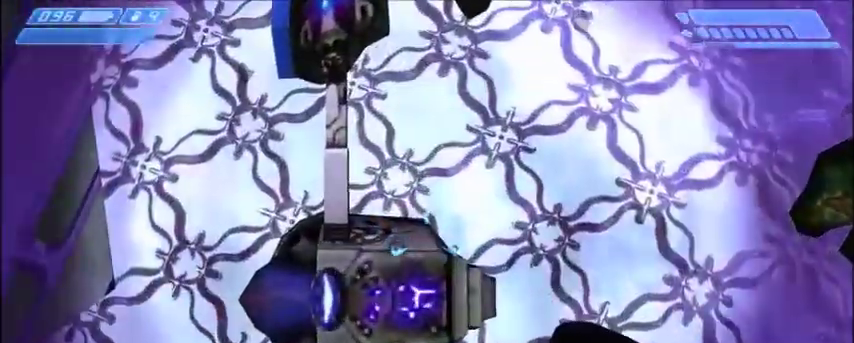
{"keys": [], "mouse": ["left"], "events": [[500, "mouse_left", "down"]]}
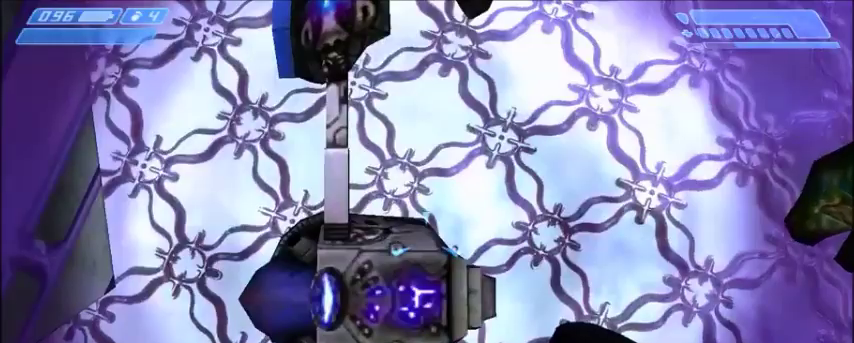
{"keys": [], "mouse": [], "events": [[67, "mouse_left", "up"]]}
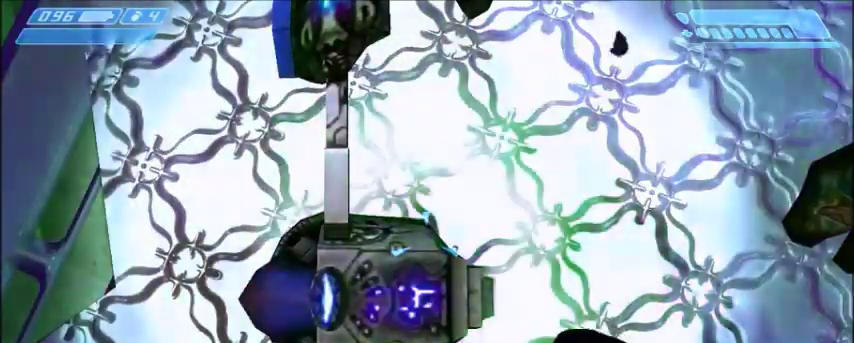
{"keys": [], "mouse": [], "events": [[233, "mouse_left", "down"], [333, "mouse_left", "up"]]}
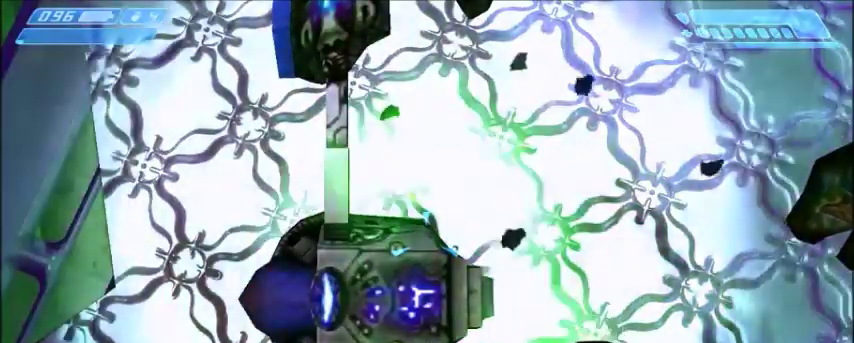
{"keys": [], "mouse": [], "events": []}
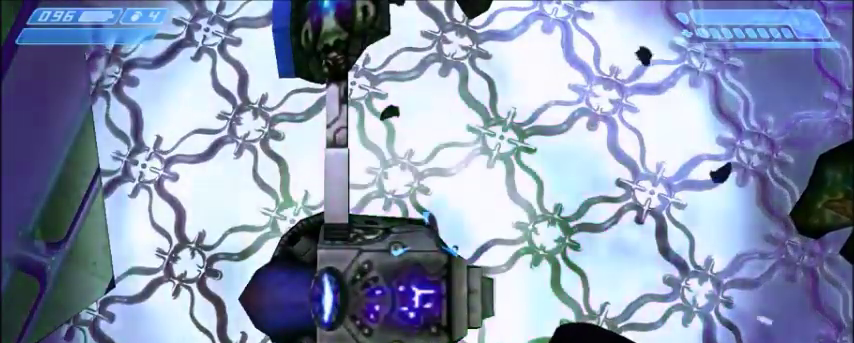
{"keys": [], "mouse": [], "events": []}
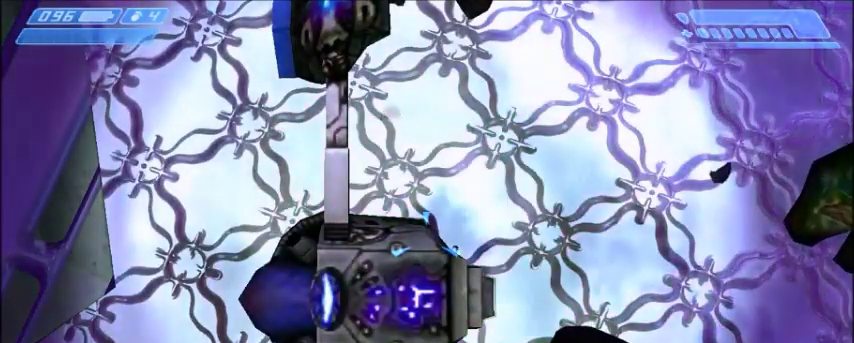
{"keys": [], "mouse": [], "events": []}
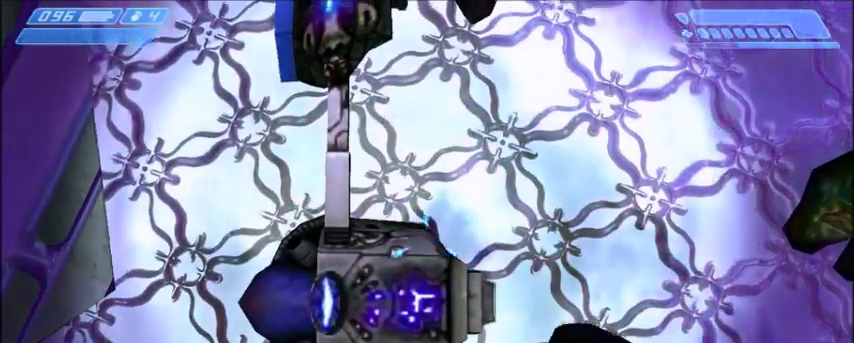
{"keys": [], "mouse": [], "events": []}